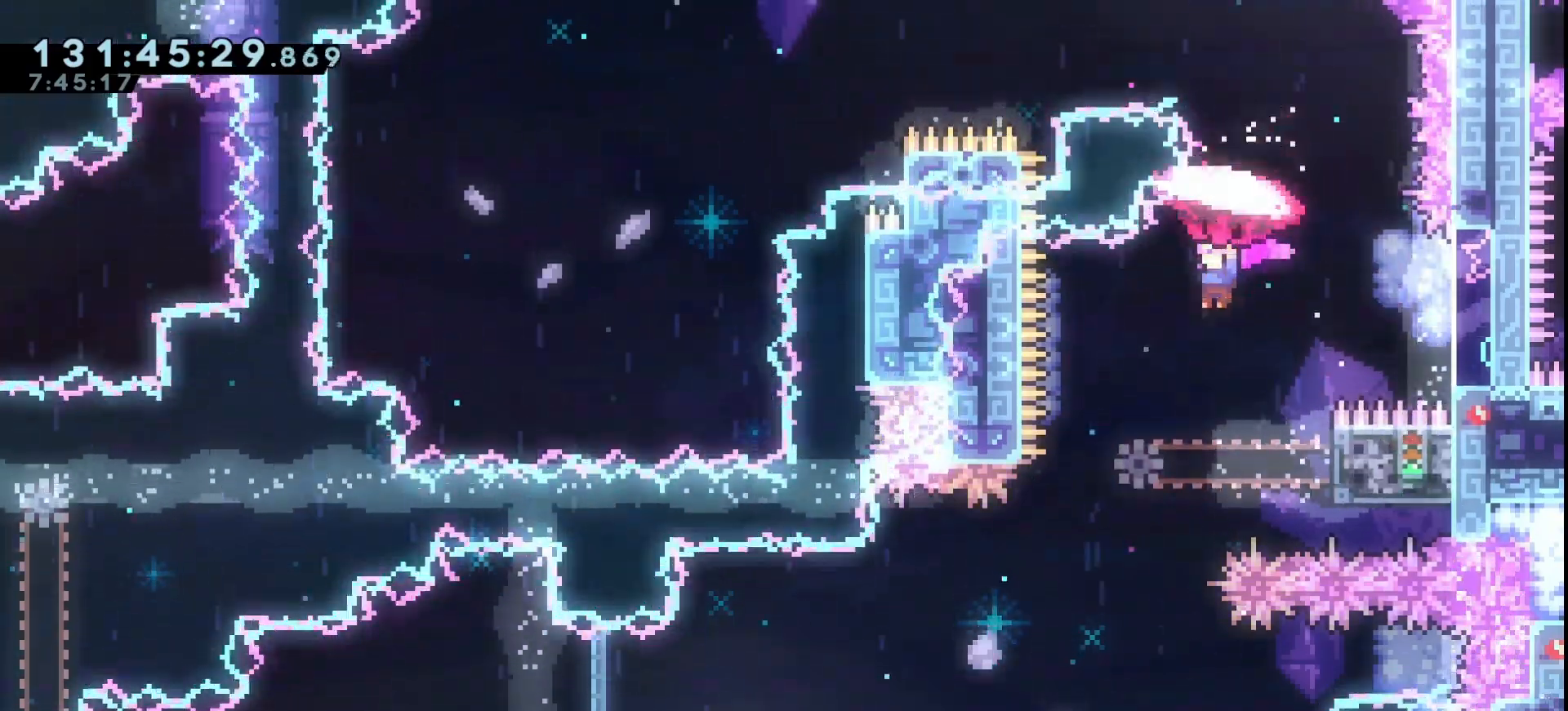
Gameplay with keyboard; each line is a JSON object with the keys held at the frame after it. "events" lists presses ("down") and releases ("up") of "dash", "demo", "down", "grab", "jump", "jump2", "left", "right" and "up" between this image and that frame as [ms after this image, input, new state], when the widget could be followed in between. No other keys are recorded. Mouse input is not recorded. Key names are as the overlay labels them; some are game actions (e.g. jump) rather than physical keys.
{"keys": ["grab"], "events": [[300, "down", "down"], [433, "down", "up"]]}
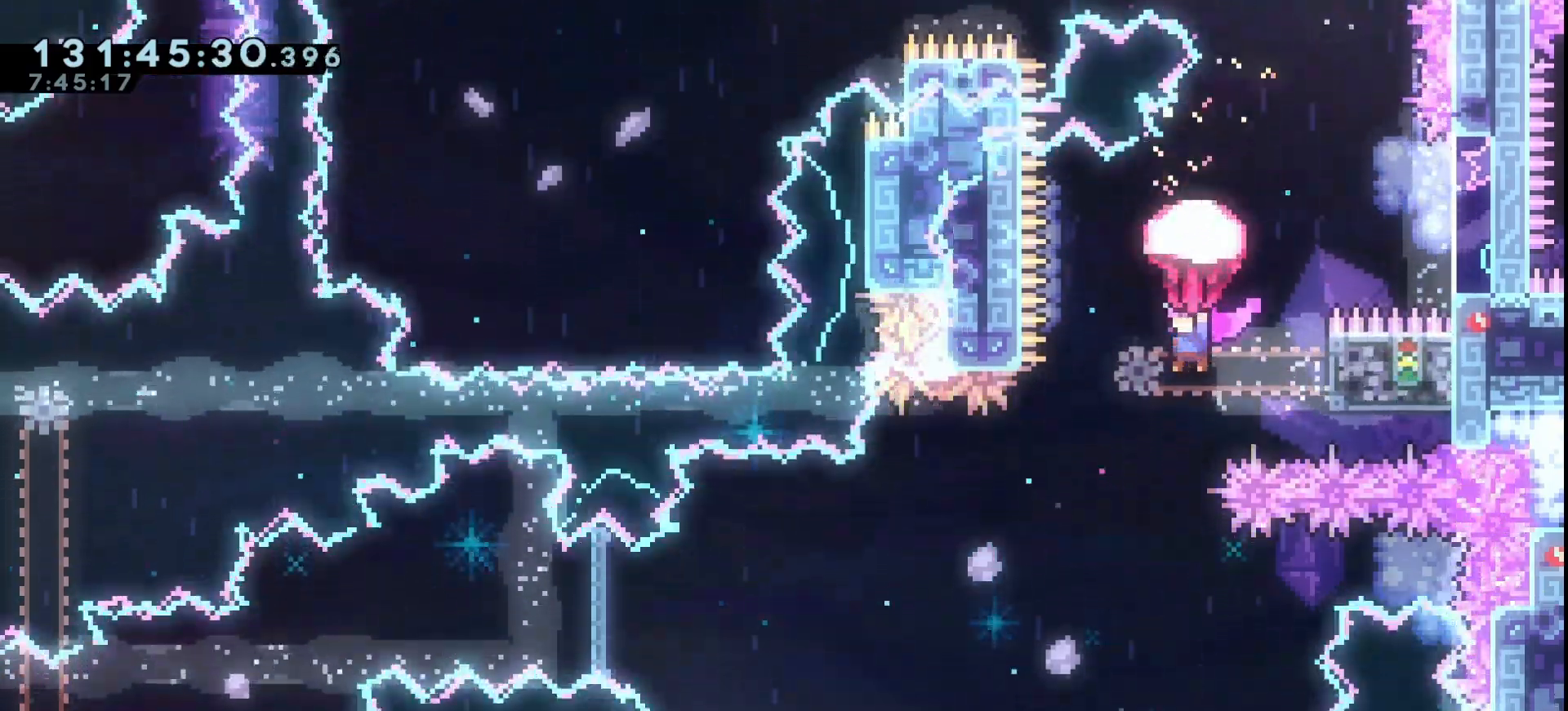
{"keys": ["grab", "left"], "events": [[33, "left", "down"], [200, "left", "up"], [267, "down", "down"], [400, "down", "up"], [500, "left", "down"]]}
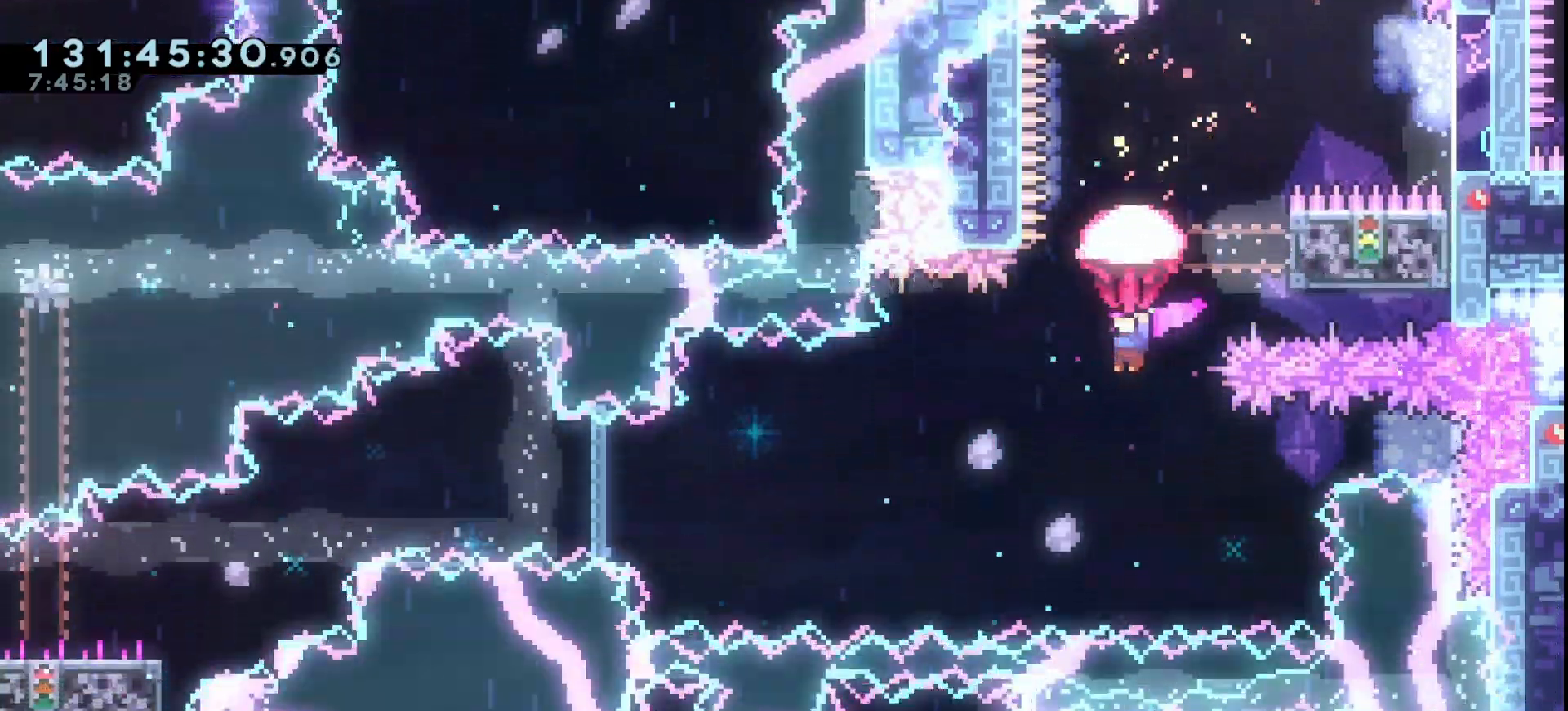
{"keys": ["grab", "left"], "events": [[167, "left", "up"], [333, "left", "down"]]}
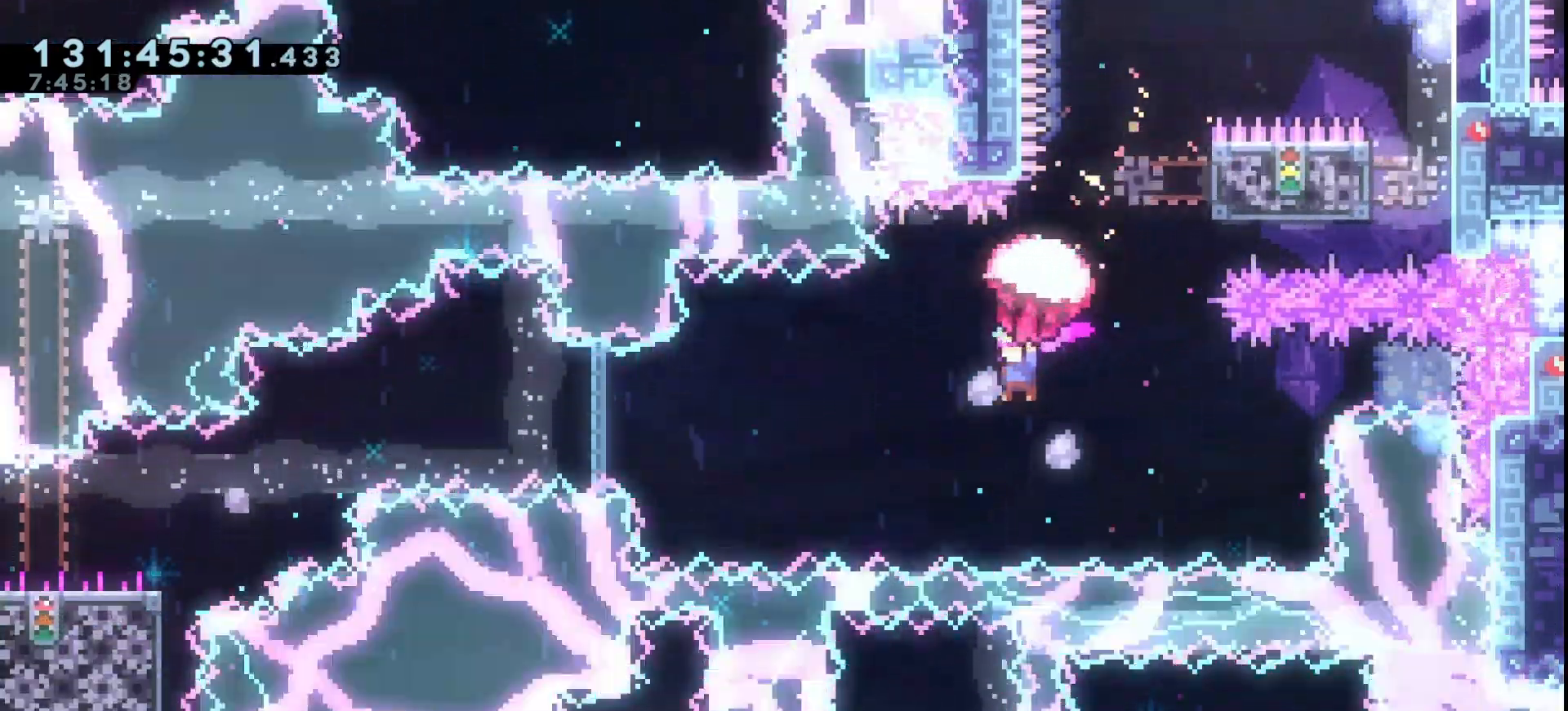
{"keys": ["grab"], "events": [[67, "left", "up"], [300, "left", "down"], [333, "left", "up"]]}
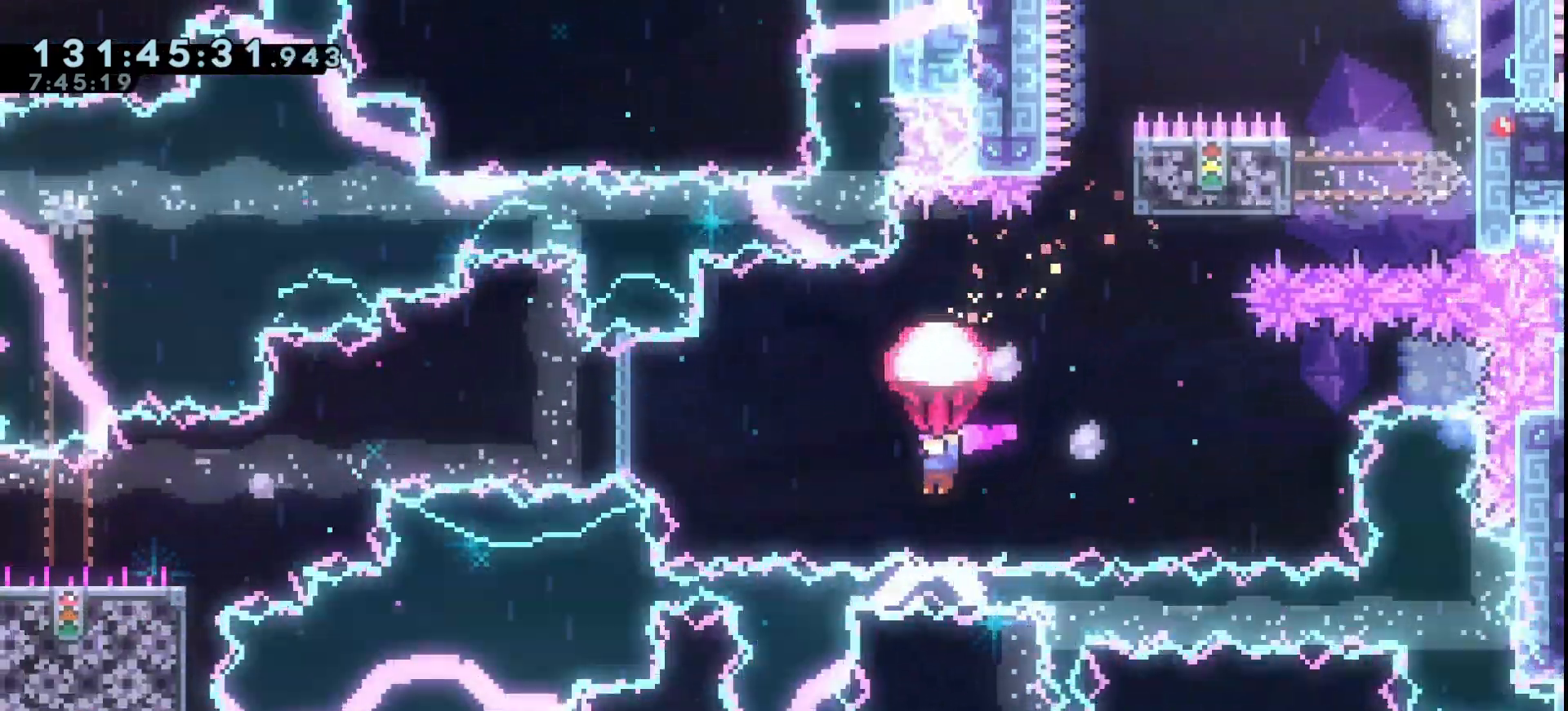
{"keys": ["grab", "left"], "events": [[33, "down", "down"], [67, "grab", "up"], [100, "down", "up"], [167, "grab", "down"], [167, "left", "down"]]}
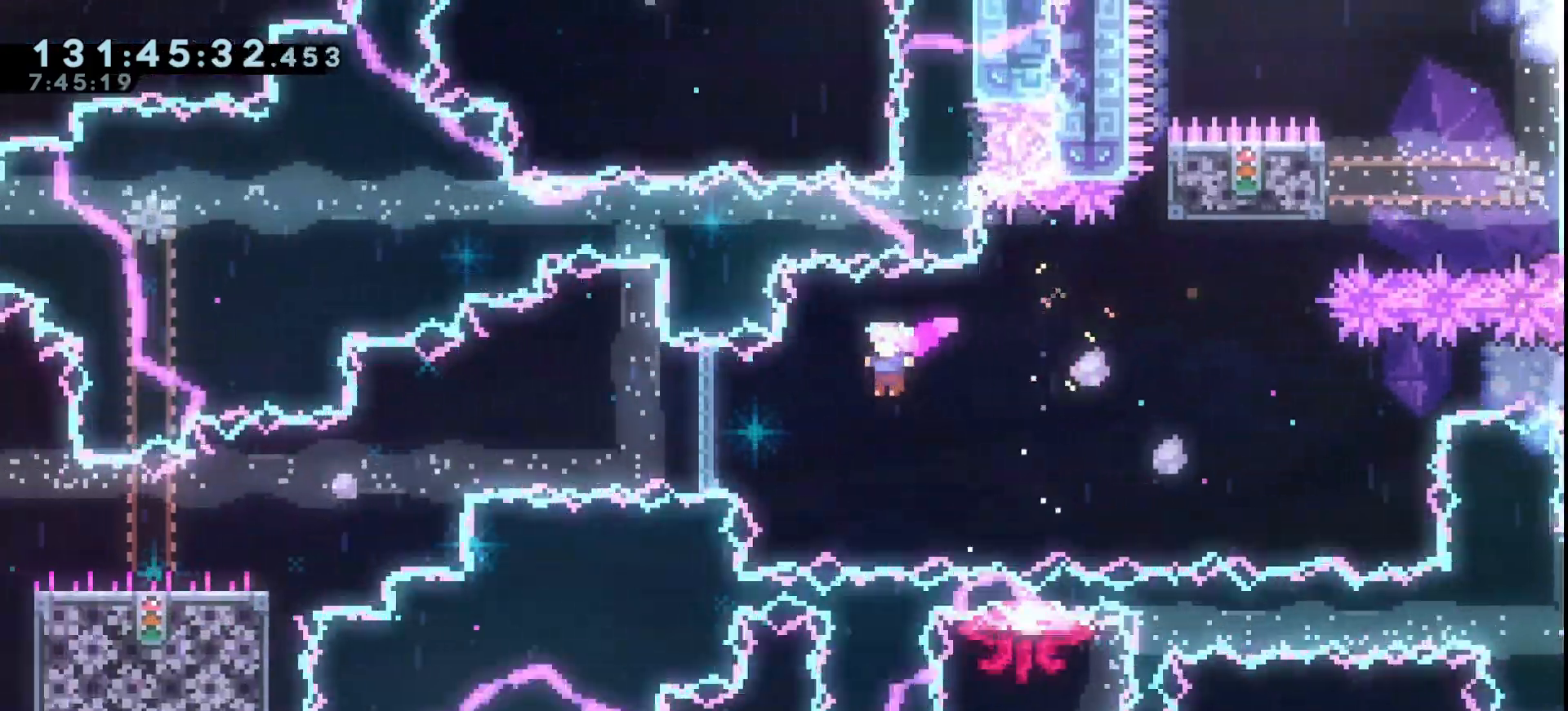
{"keys": ["dash", "down", "grab", "left"], "events": [[133, "dash", "down"], [267, "dash", "up"], [333, "down", "down"], [333, "jump", "down"], [400, "dash", "down"], [500, "jump", "up"]]}
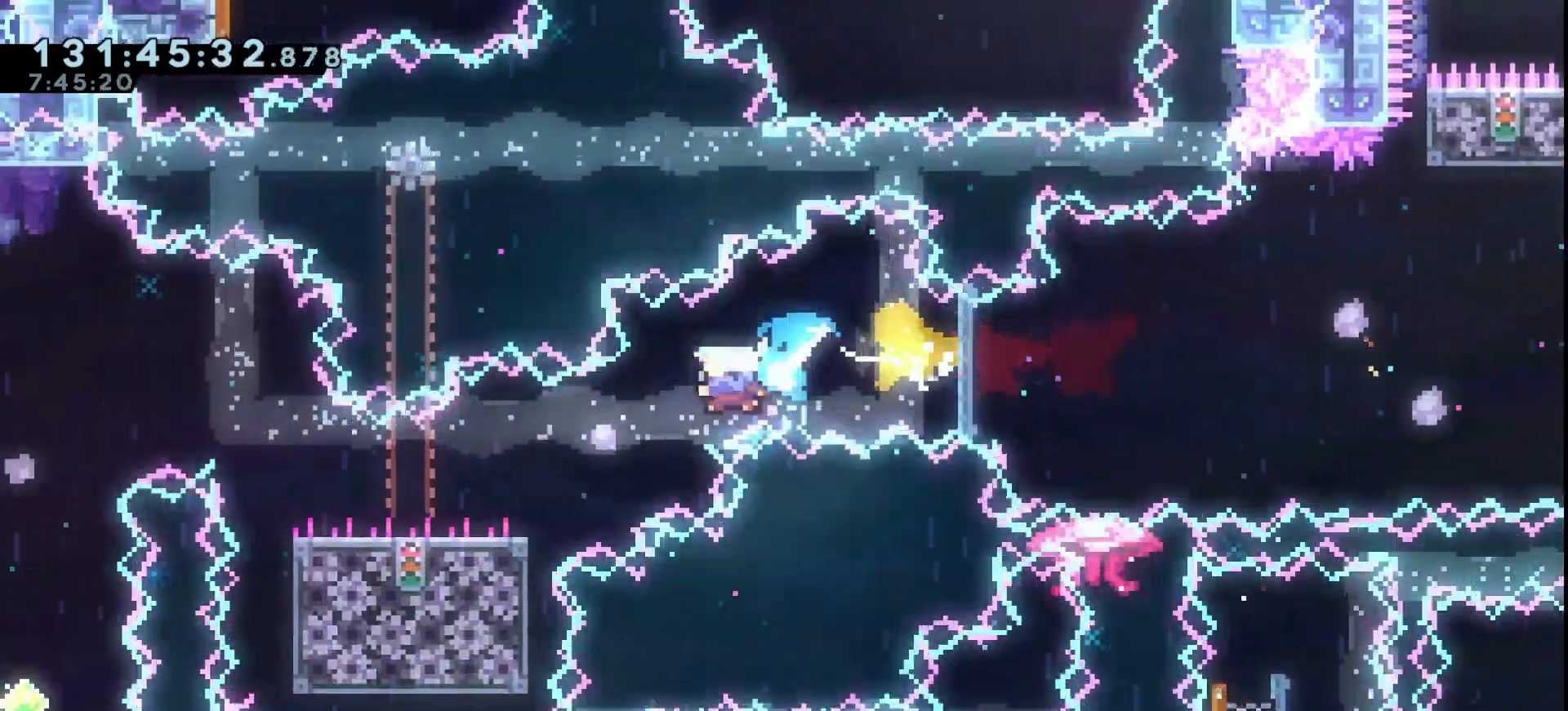
{"keys": ["dash", "grab", "jump", "up"], "events": [[67, "dash", "up"], [200, "down", "up"], [233, "jump", "down"], [433, "dash", "down"], [433, "left", "up"], [433, "up", "down"]]}
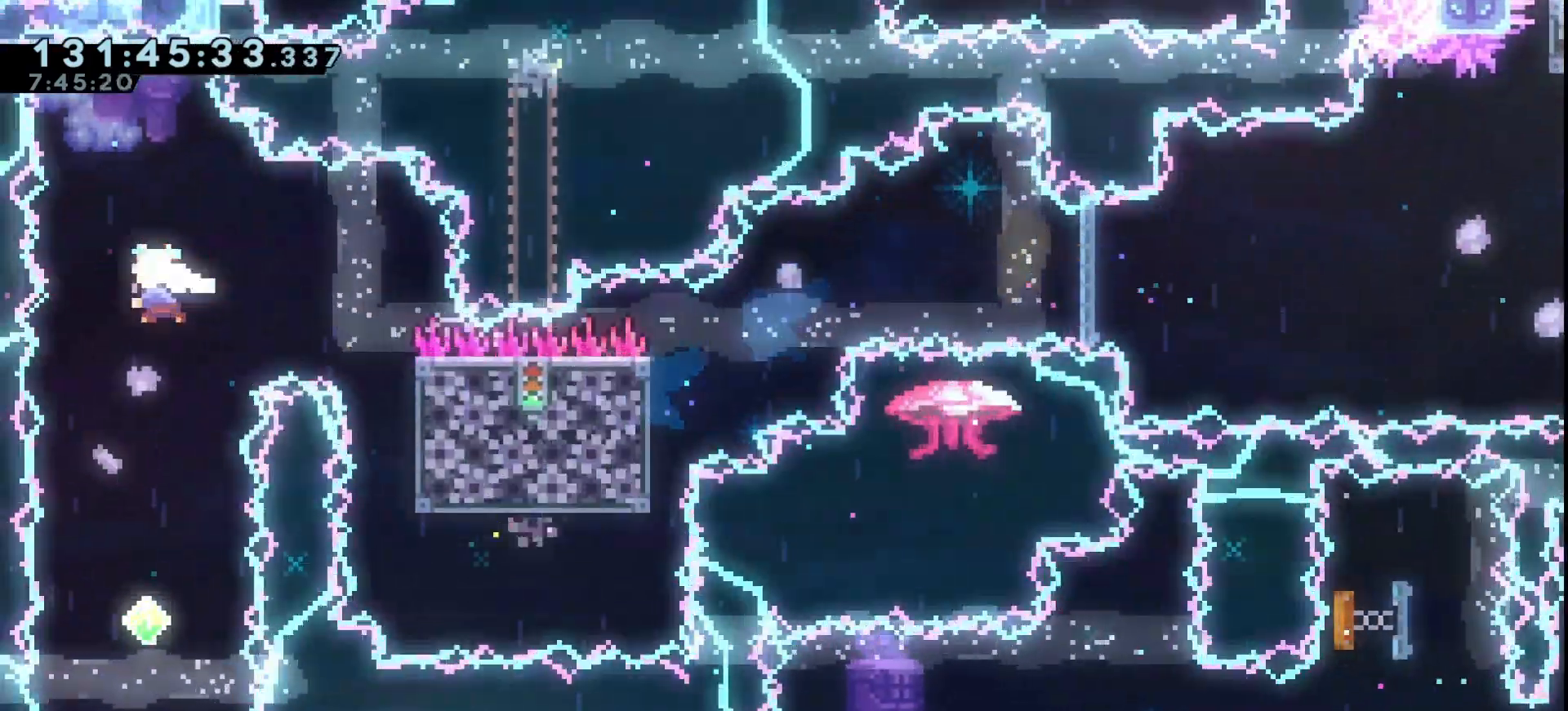
{"keys": ["down", "grab", "jump", "left"], "events": [[133, "dash", "up"], [200, "up", "up"], [433, "down", "down"], [433, "left", "down"]]}
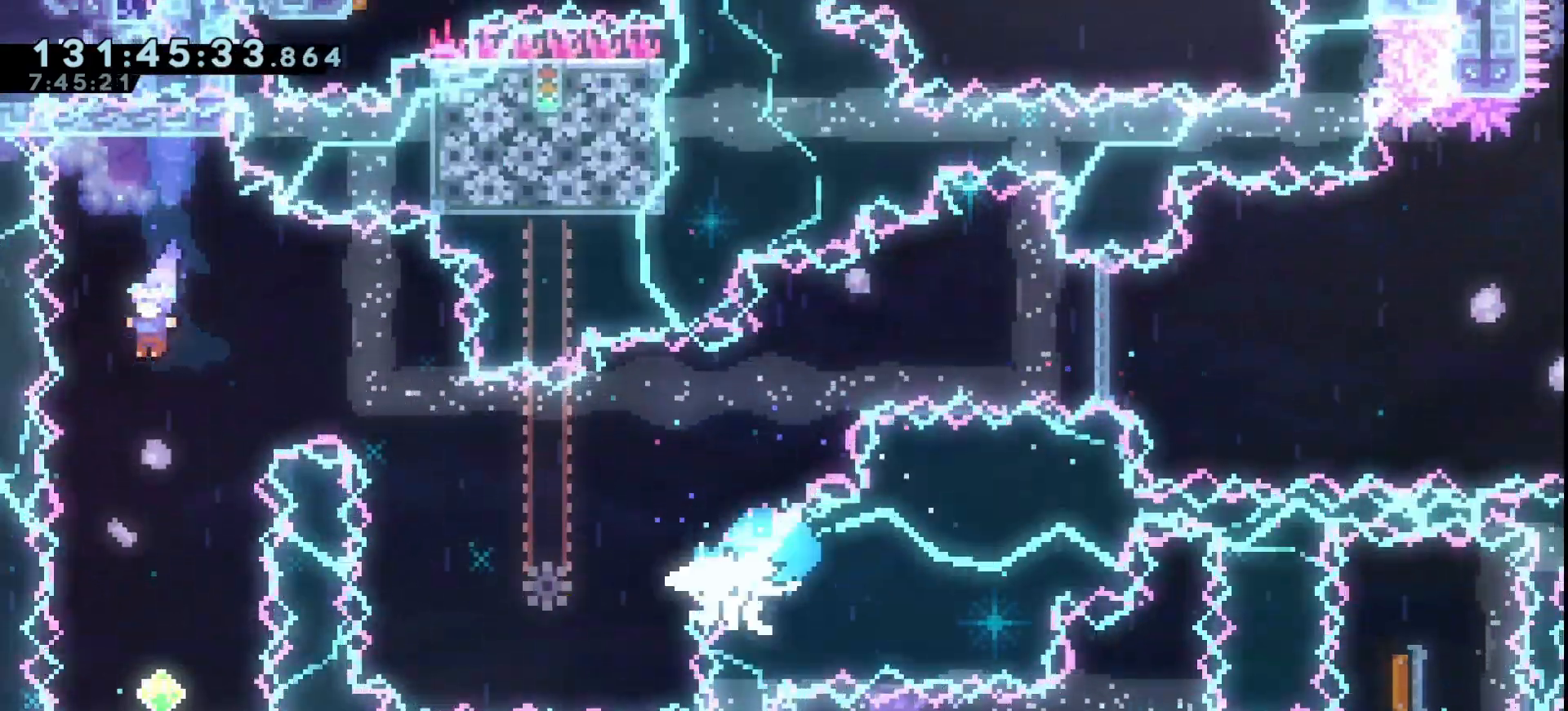
{"keys": ["grab", "jump", "right"], "events": [[133, "down", "up"], [133, "left", "up"], [167, "right", "down"], [367, "right", "up"], [500, "right", "down"]]}
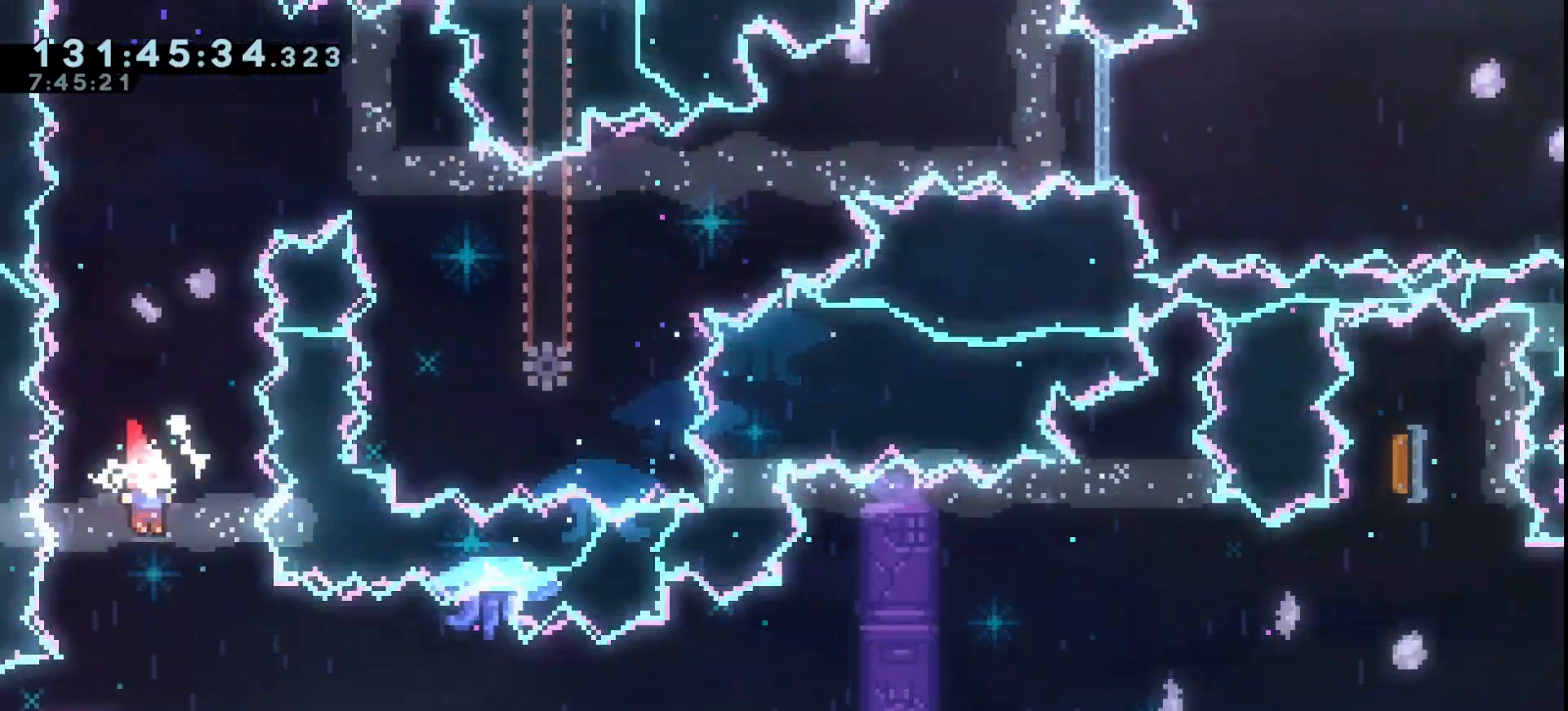
{"keys": ["grab", "jump", "left"], "events": [[133, "right", "up"], [233, "jump", "up"], [233, "left", "down"], [467, "jump", "down"]]}
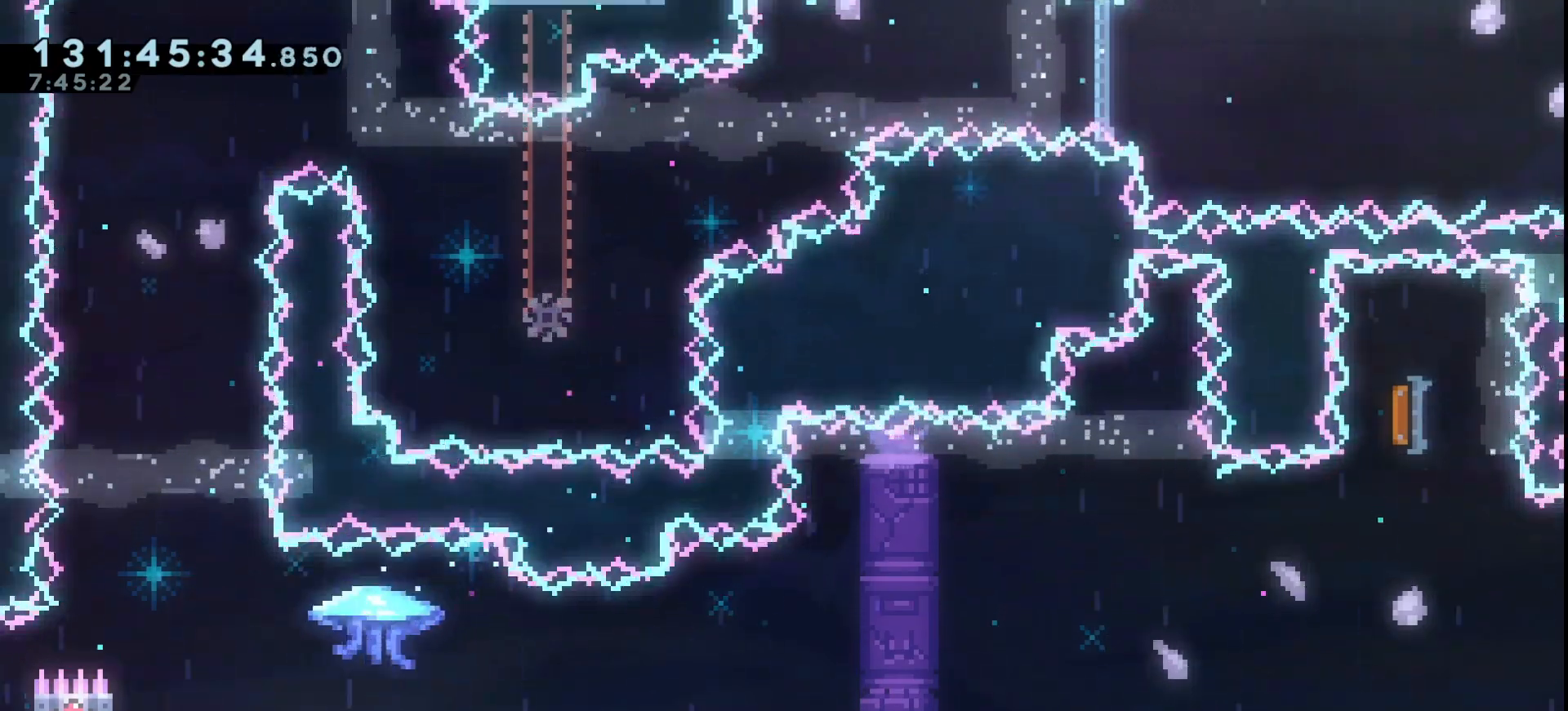
{"keys": ["grab", "jump", "right", "up"], "events": [[33, "left", "up"], [33, "right", "down"], [67, "up", "down"], [200, "right", "up"], [300, "left", "down"], [400, "jump", "up"], [433, "left", "up"], [433, "right", "down"], [500, "jump", "down"]]}
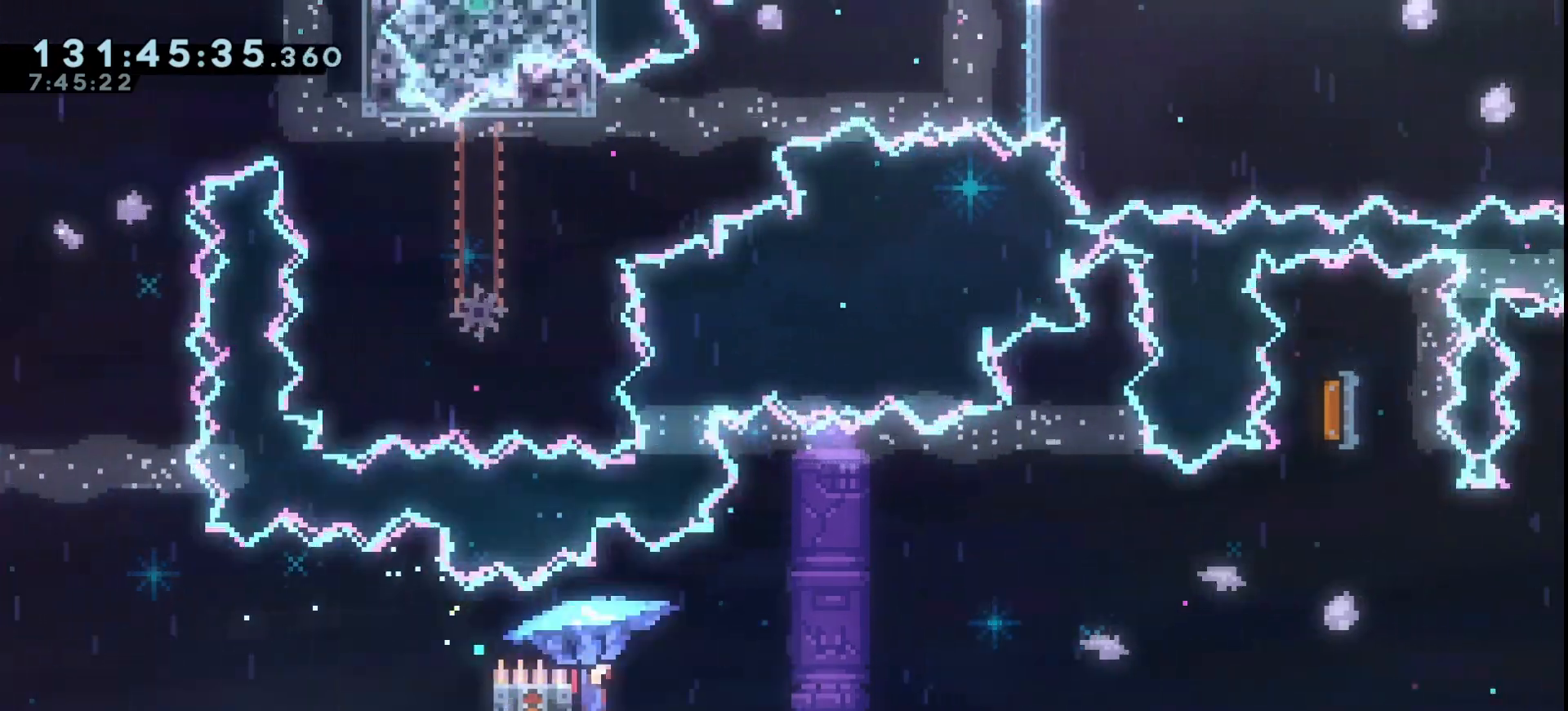
{"keys": ["grab", "jump", "right", "up"], "events": []}
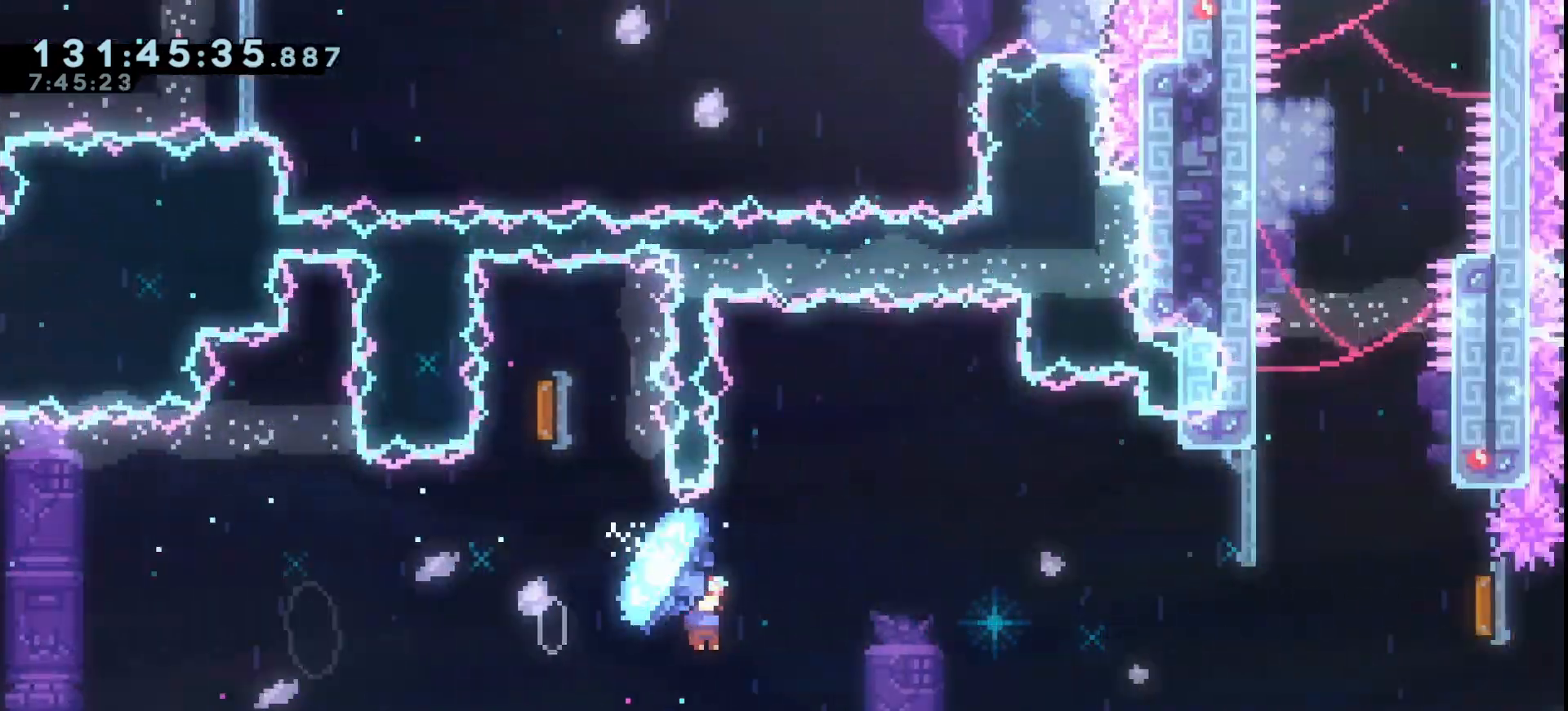
{"keys": ["down"], "events": [[367, "up", "up"], [433, "down", "down"], [433, "right", "up"], [467, "grab", "up"], [467, "jump", "up"]]}
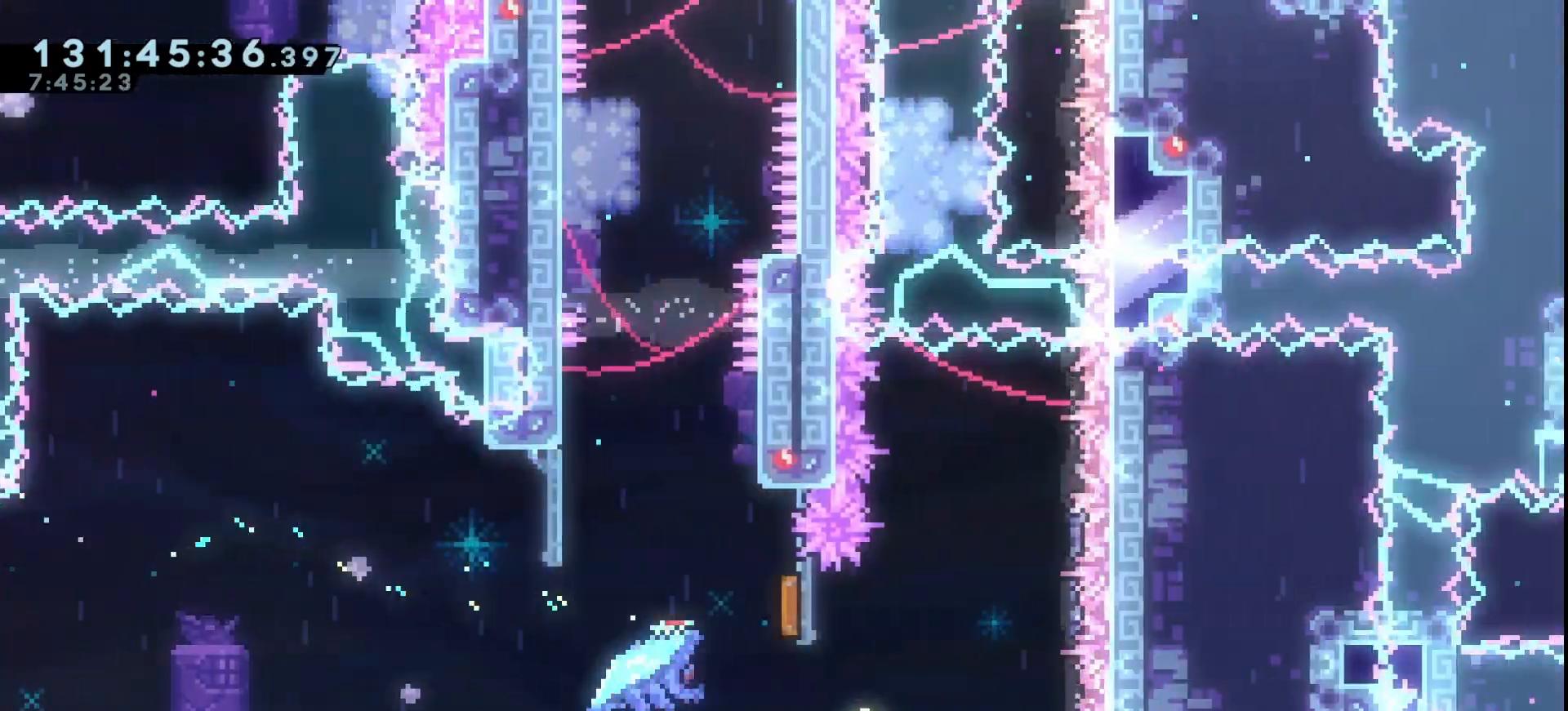
{"keys": ["down", "grab"], "events": [[67, "grab", "down"]]}
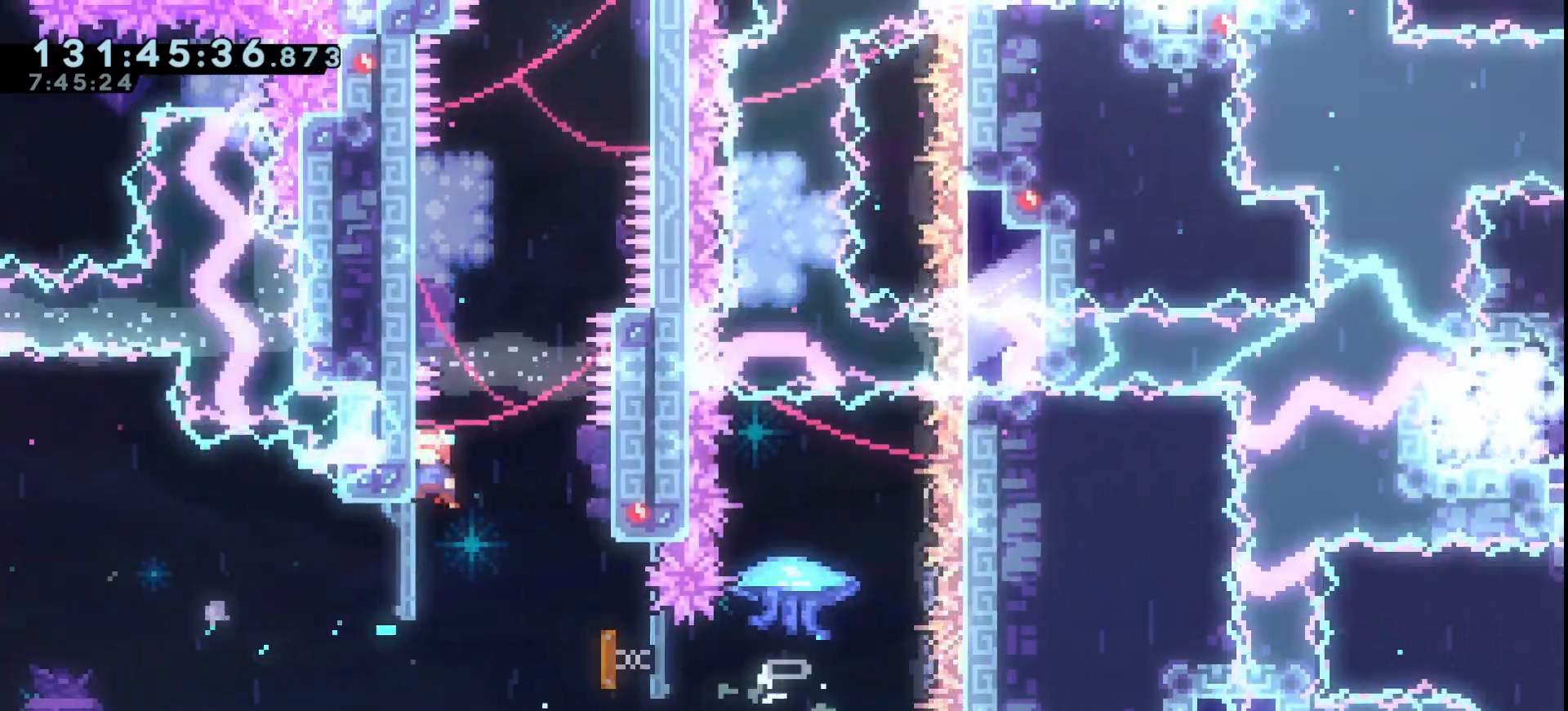
{"keys": ["dash", "grab", "jump", "left", "up"], "events": [[33, "down", "up"], [233, "jump", "down"], [267, "right", "down"], [400, "right", "up"], [467, "dash", "down"], [467, "left", "down"], [467, "up", "down"]]}
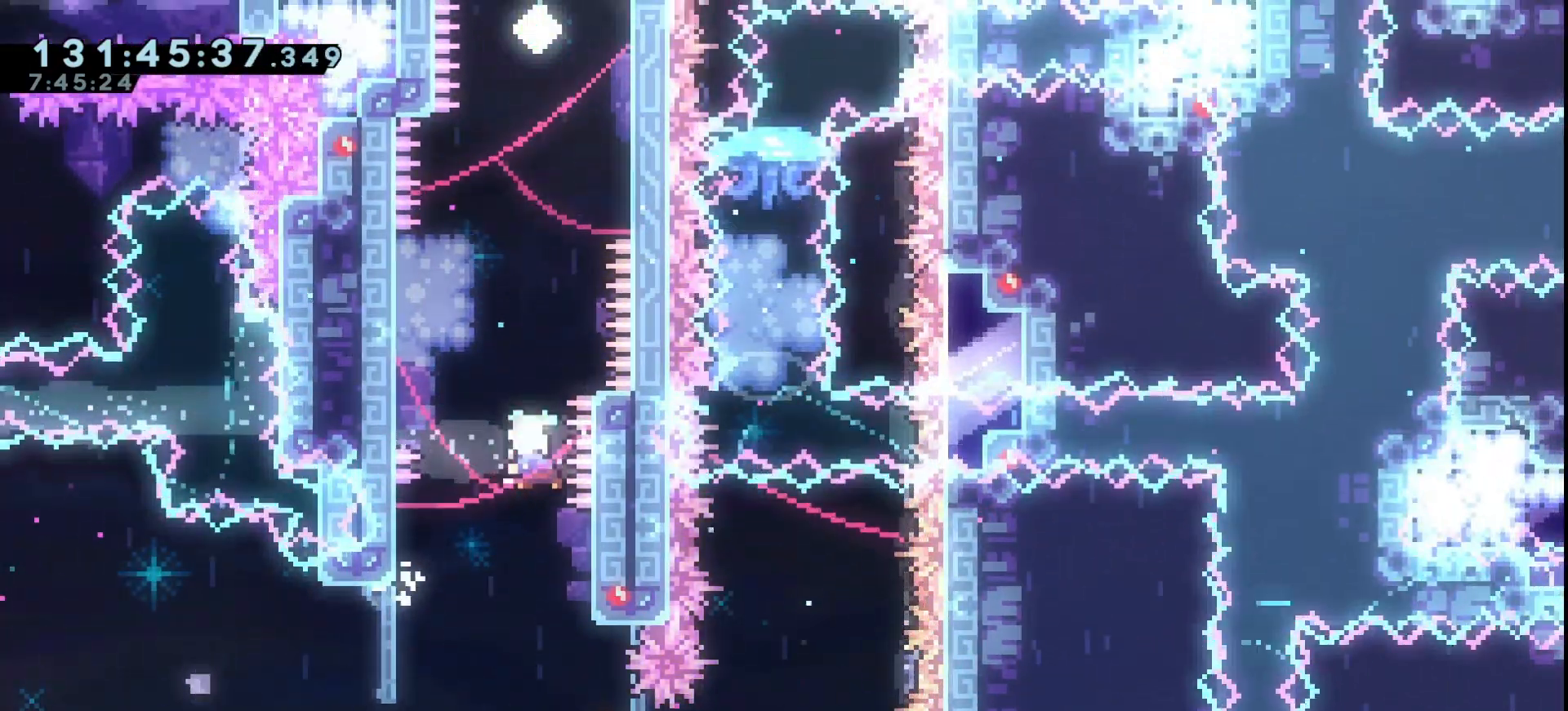
{"keys": ["grab", "jump", "right"], "events": [[100, "jump", "up"], [167, "dash", "up"], [200, "left", "up"], [200, "up", "up"], [233, "jump", "down"], [233, "right", "down"]]}
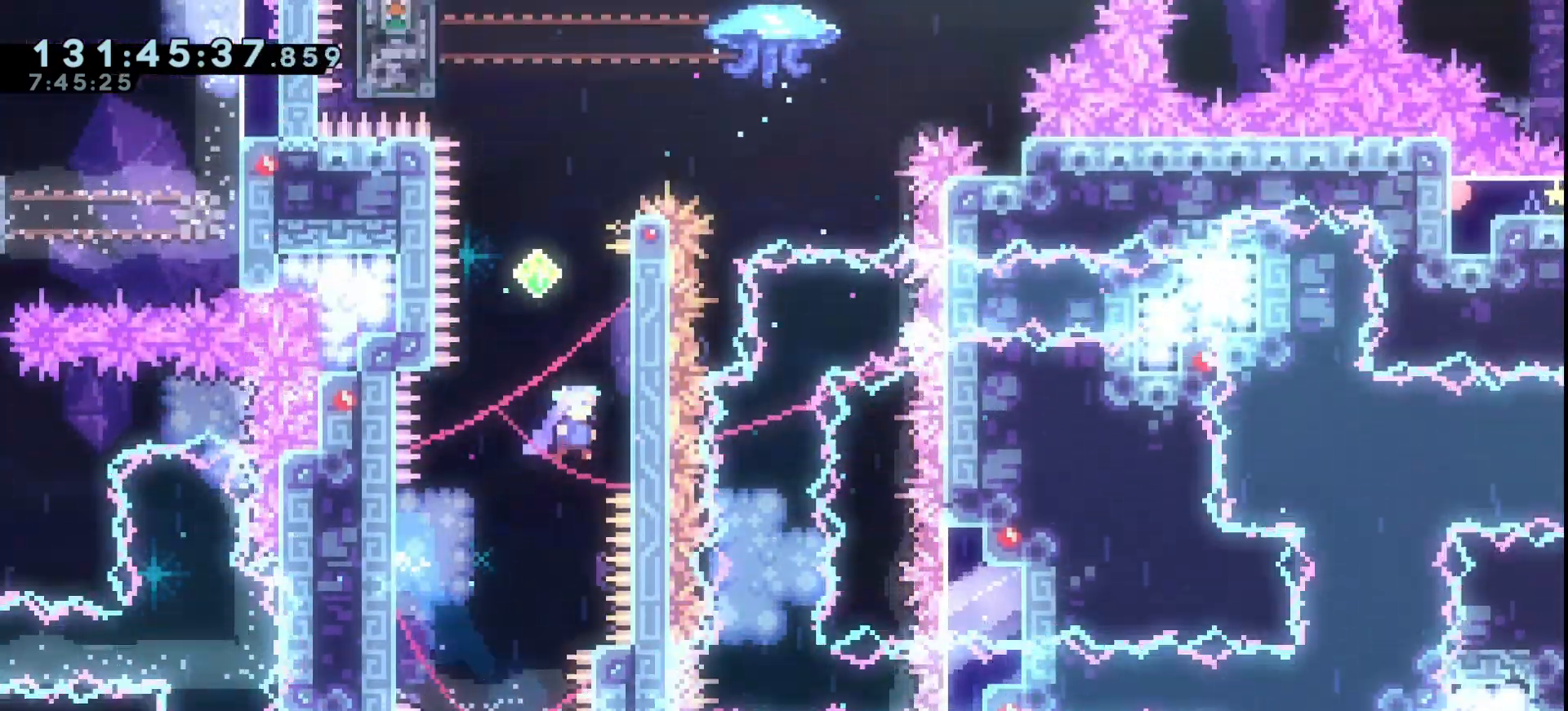
{"keys": ["dash", "grab", "jump", "up"], "events": [[67, "jump", "up"], [100, "jump", "down"], [100, "right", "up"], [167, "left", "down"], [267, "left", "up"], [400, "up", "down"], [433, "dash", "down"]]}
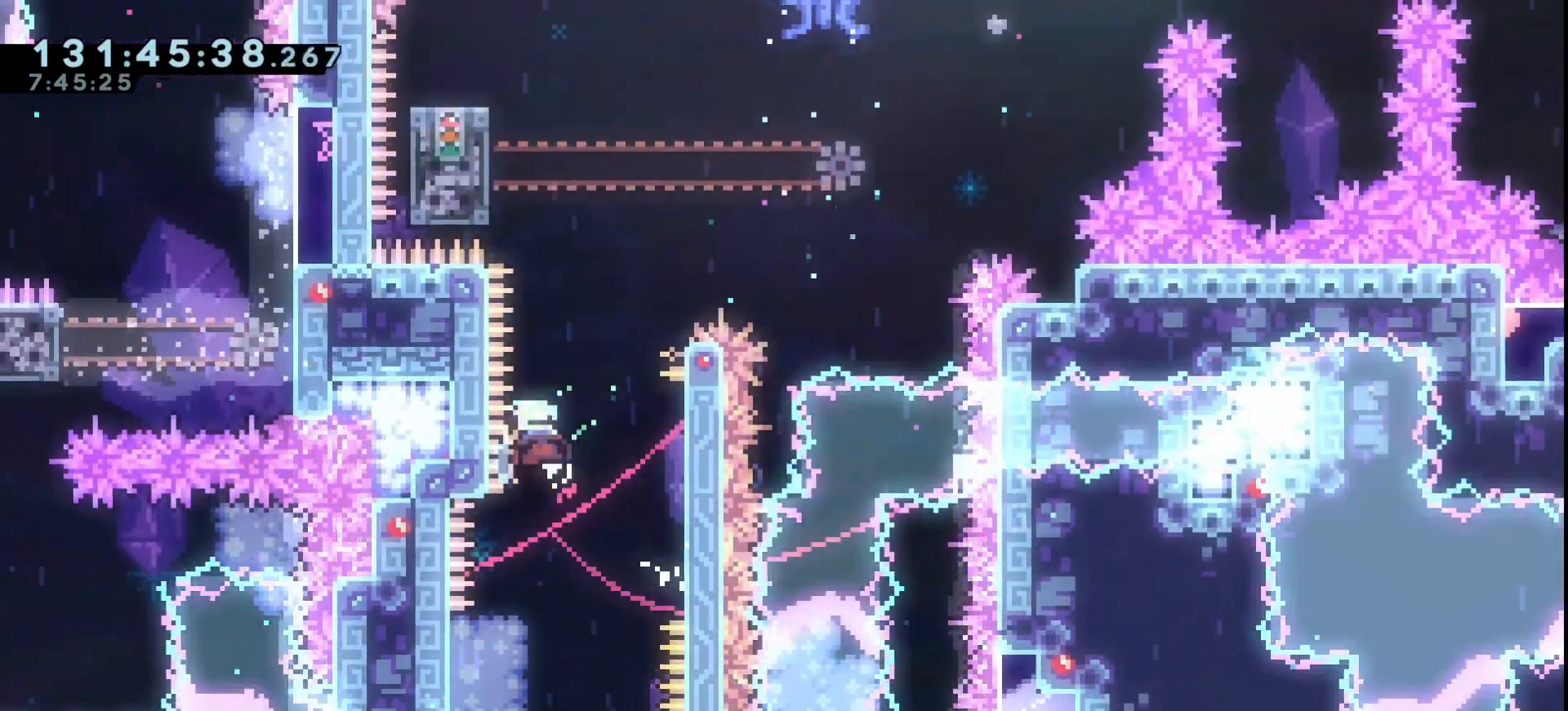
{"keys": ["grab", "jump", "left", "up"], "events": [[333, "dash", "up"], [367, "jump", "up"], [367, "left", "down"], [467, "jump", "down"]]}
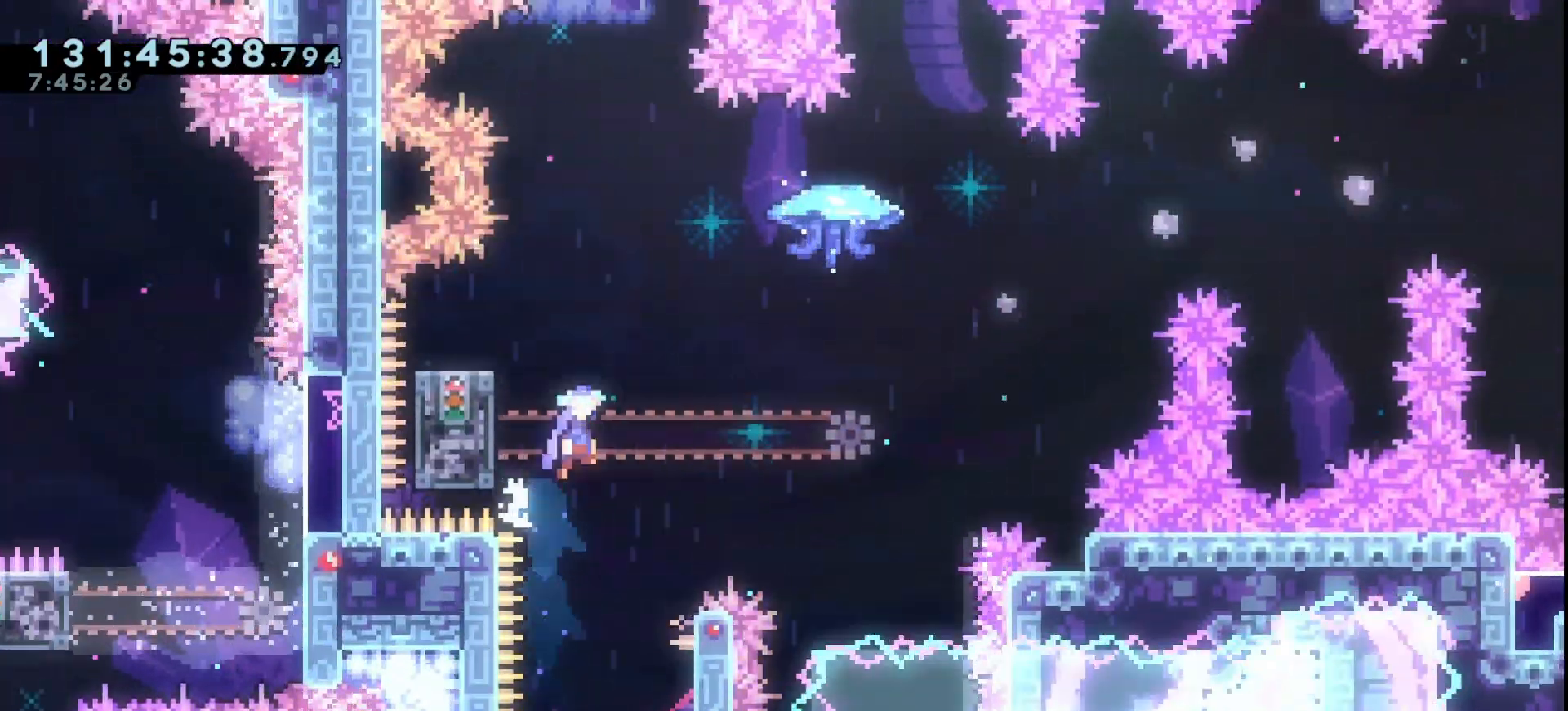
{"keys": ["grab", "jump", "right", "up"], "events": [[400, "jump", "up"], [400, "left", "up"], [433, "jump", "down"], [433, "right", "down"]]}
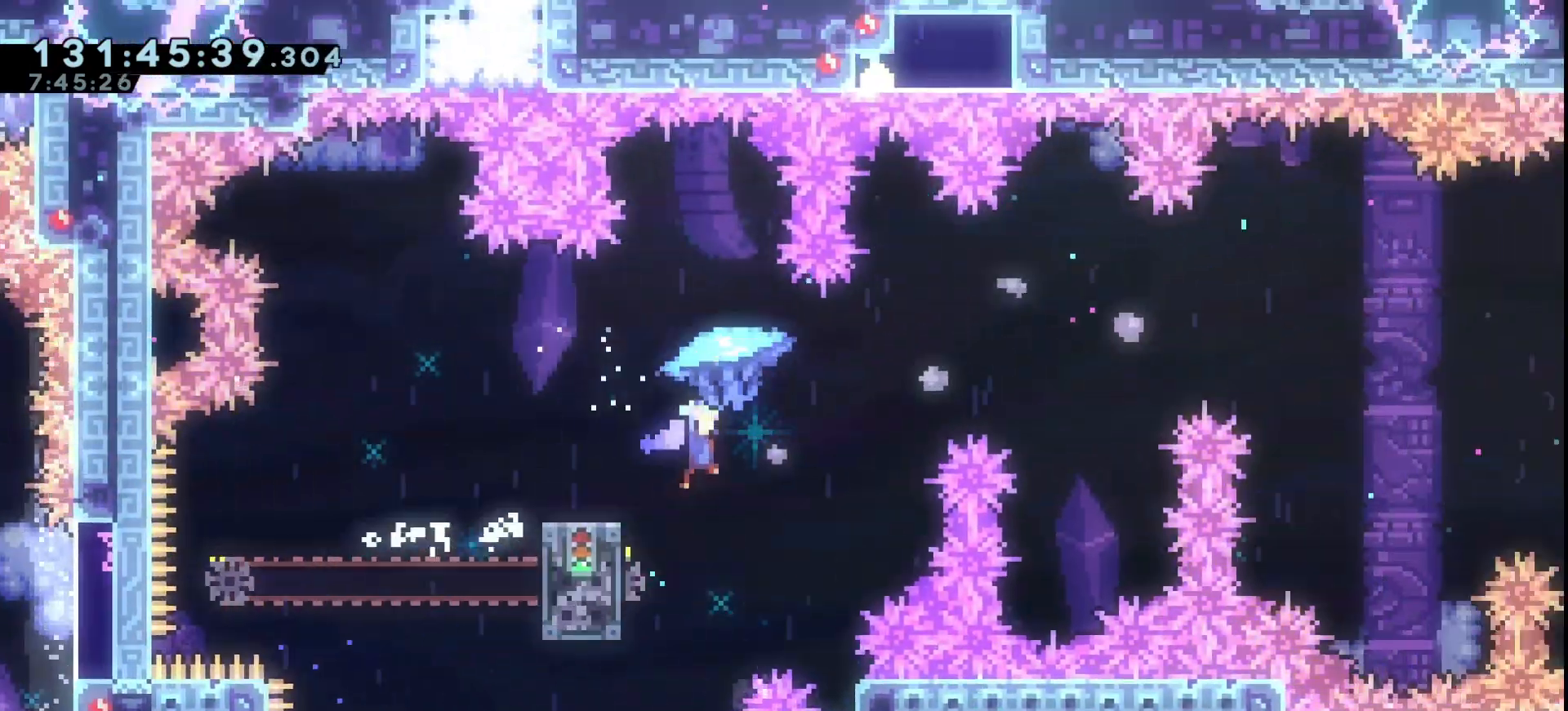
{"keys": ["grab", "jump", "right", "up"], "events": []}
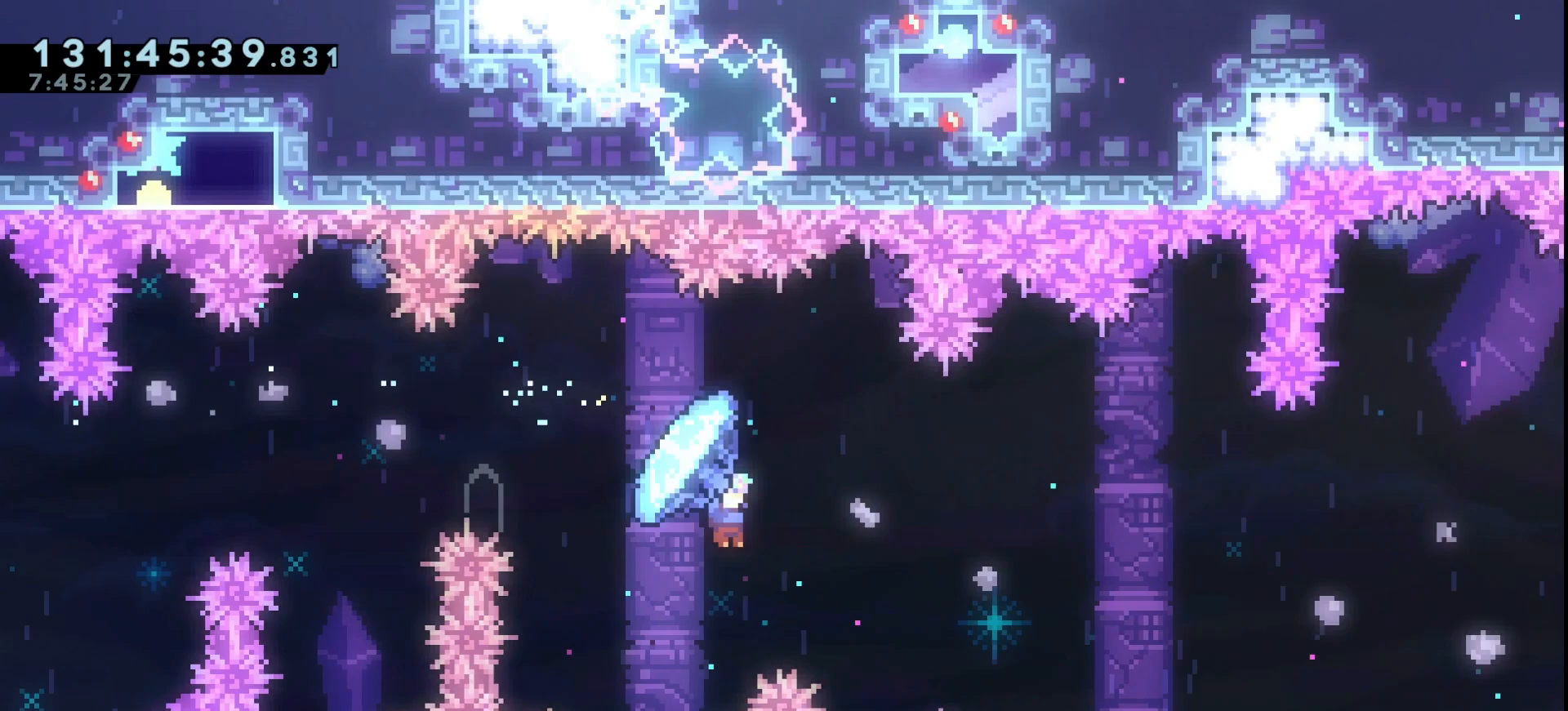
{"keys": ["grab", "jump", "right", "up"], "events": []}
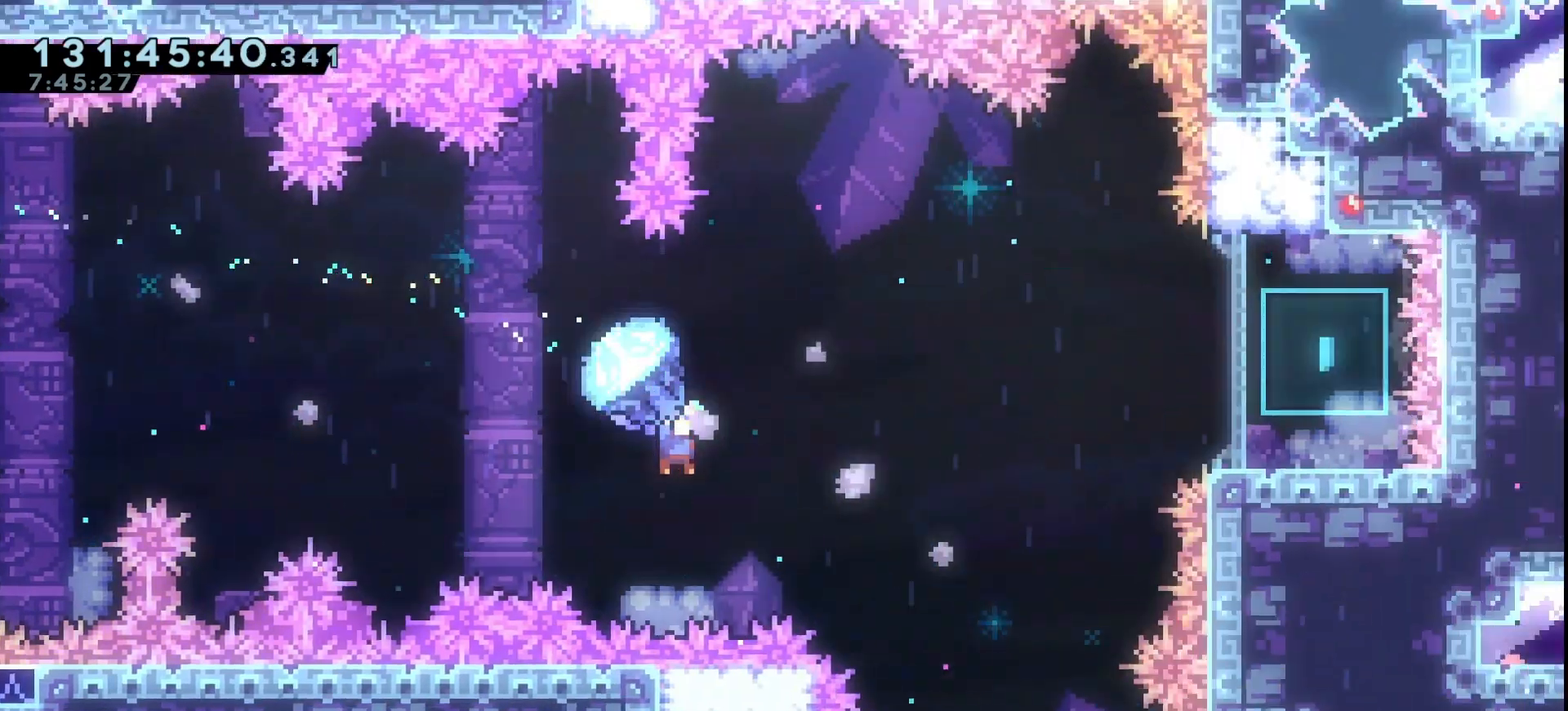
{"keys": ["grab", "jump"], "events": [[333, "grab", "up"], [433, "grab", "down"], [433, "right", "up"], [433, "up", "up"]]}
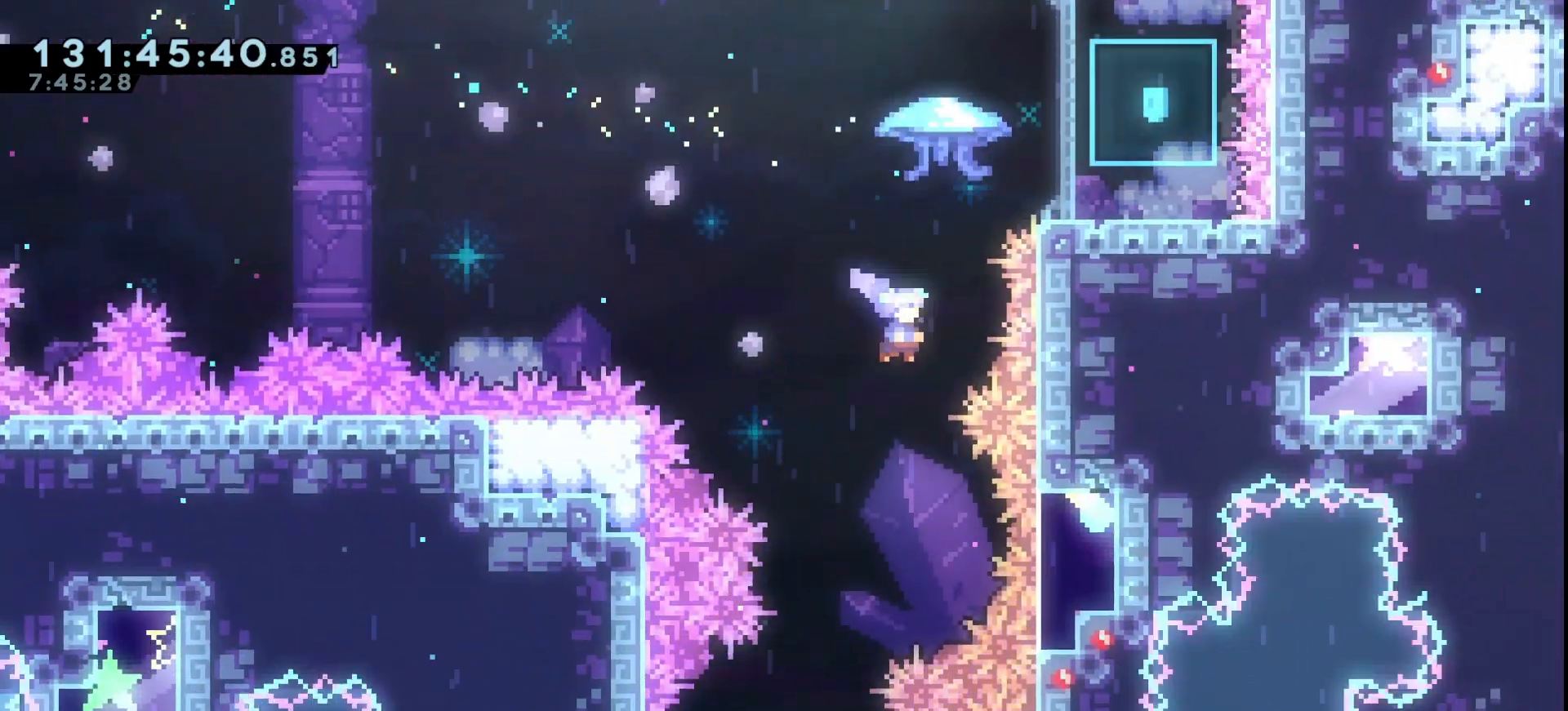
{"keys": ["grab", "jump", "left"], "events": [[100, "left", "down"], [367, "left", "up"], [500, "left", "down"]]}
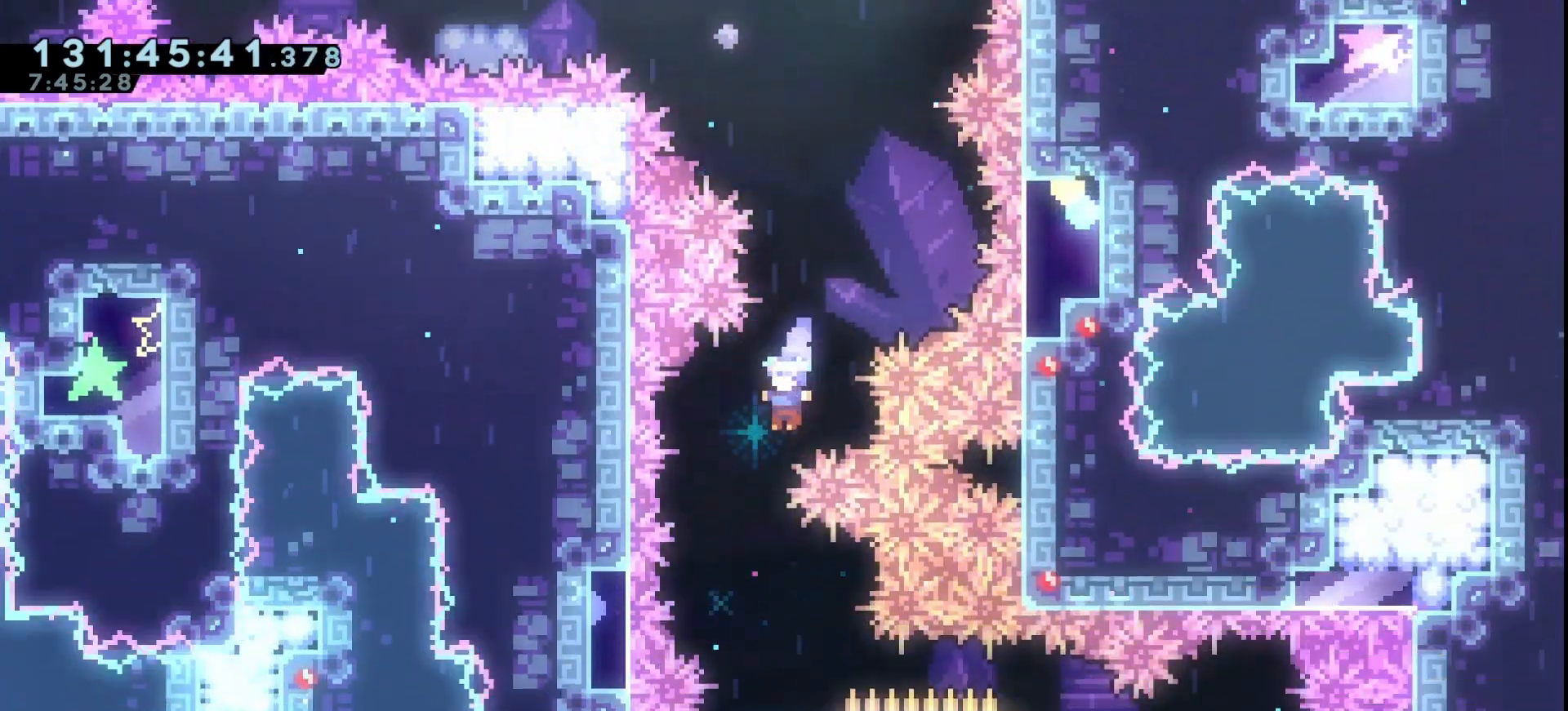
{"keys": ["grab", "jump", "right"], "events": [[133, "left", "up"], [233, "right", "down"]]}
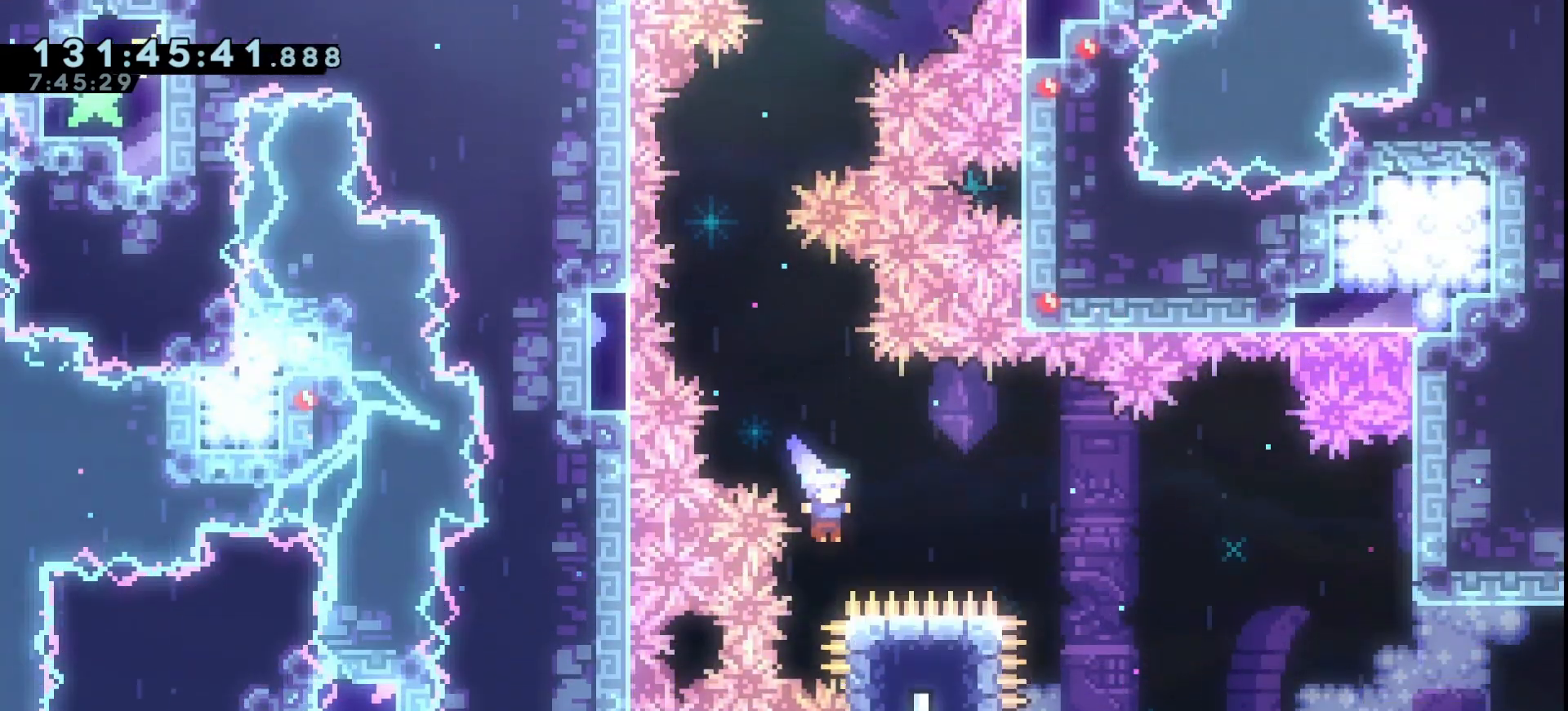
{"keys": ["grab", "right"], "events": [[333, "jump", "up"], [333, "up", "down"], [433, "jump", "down"], [433, "up", "up"], [467, "jump", "up"]]}
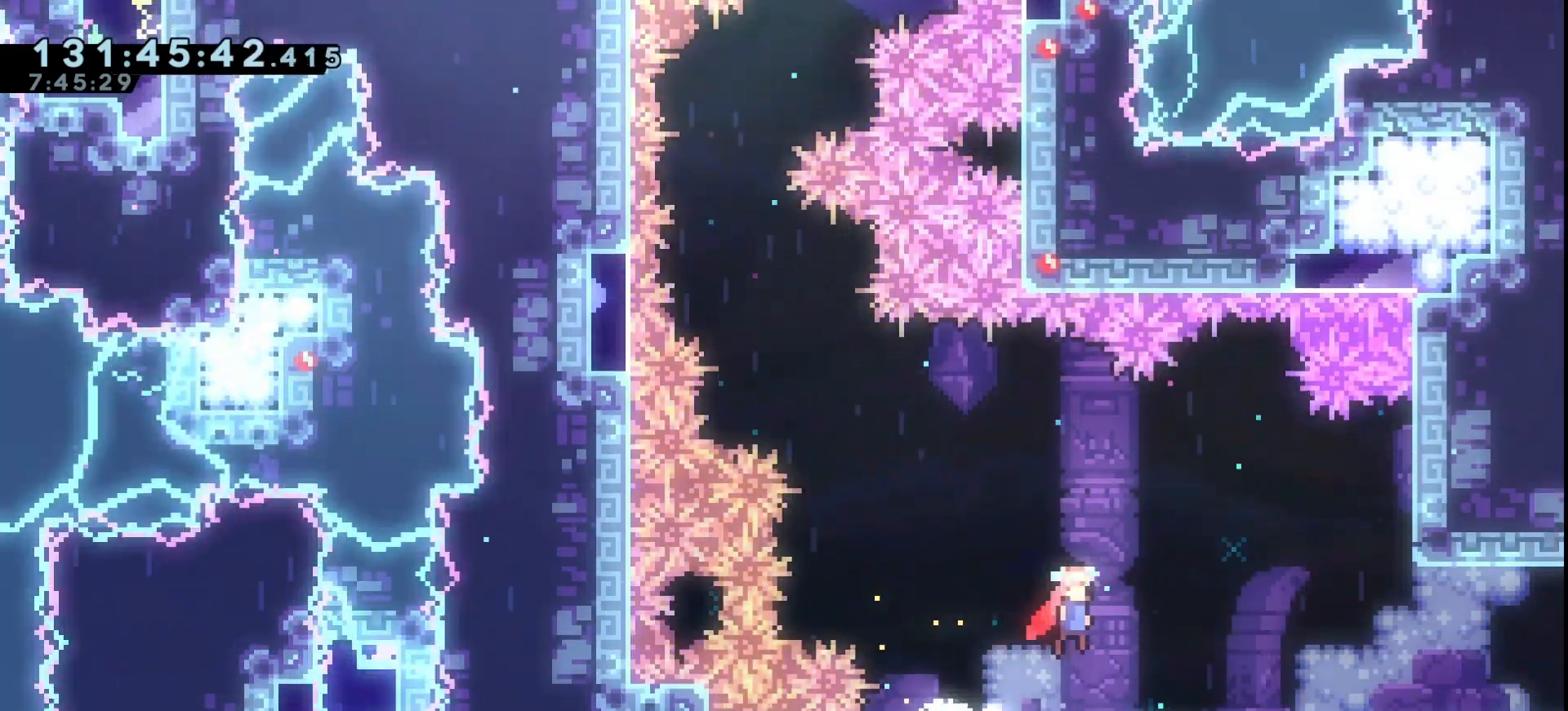
{"keys": ["grab", "right"], "events": [[367, "jump", "down"], [400, "jump", "up"]]}
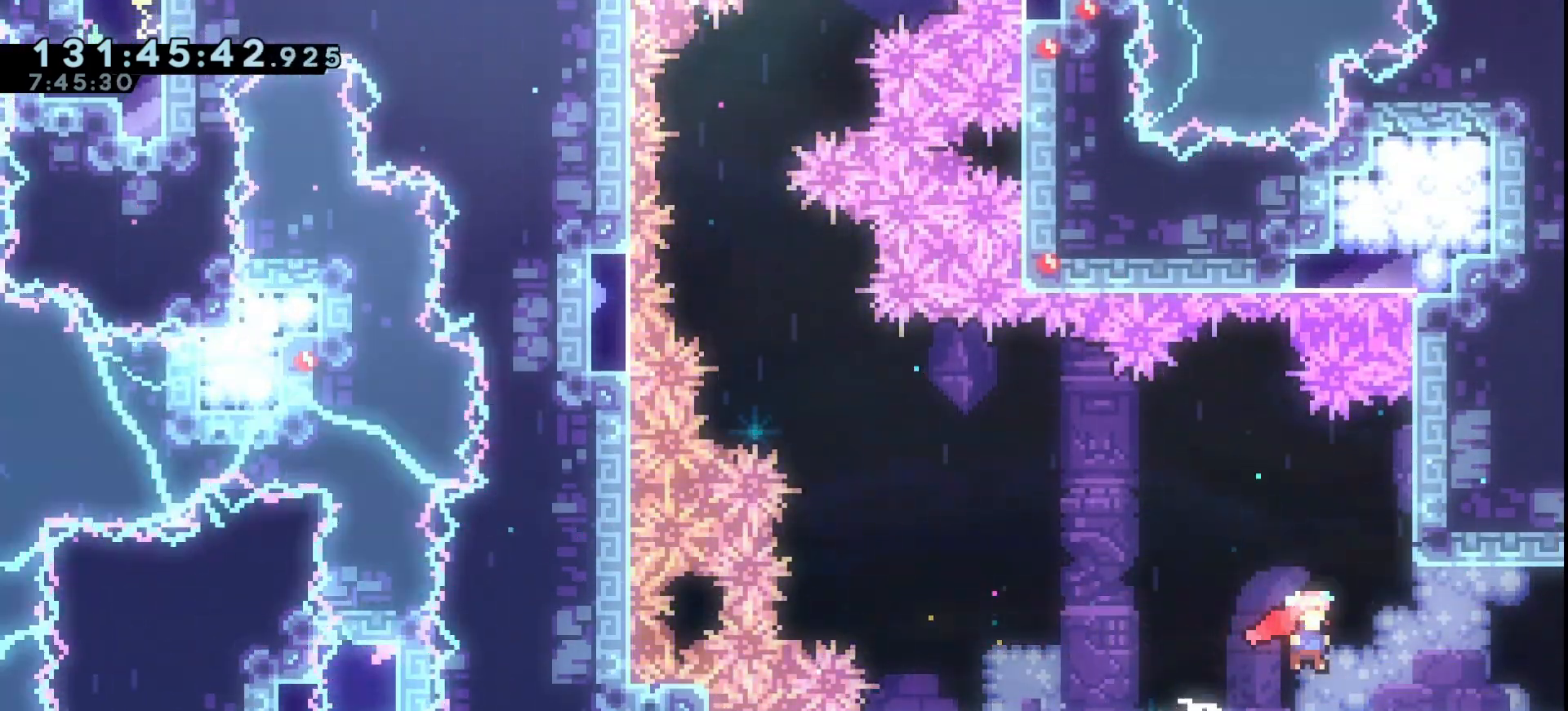
{"keys": ["grab", "right"], "events": [[167, "jump", "down"], [233, "jump", "up"]]}
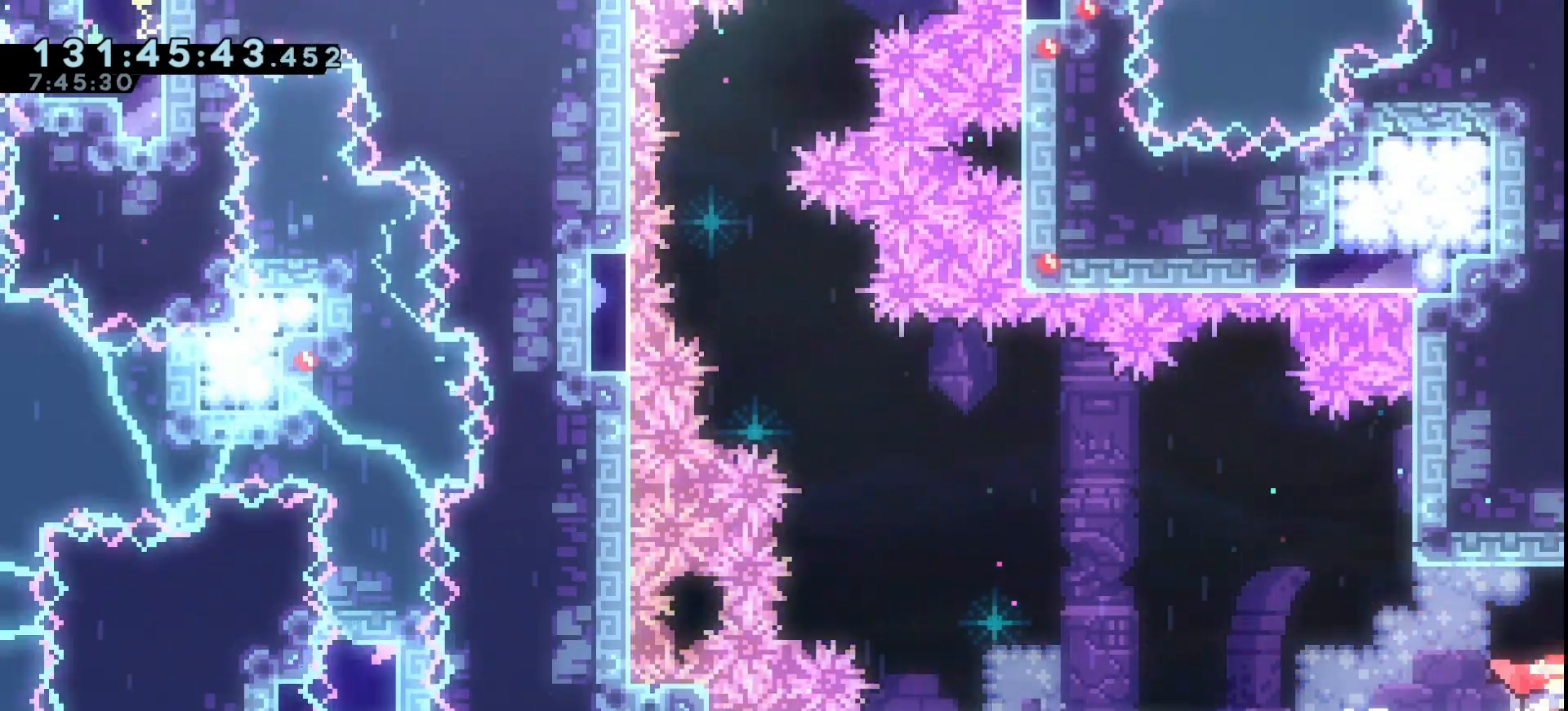
{"keys": ["grab", "right"], "events": [[67, "jump", "down"], [100, "jump", "up"]]}
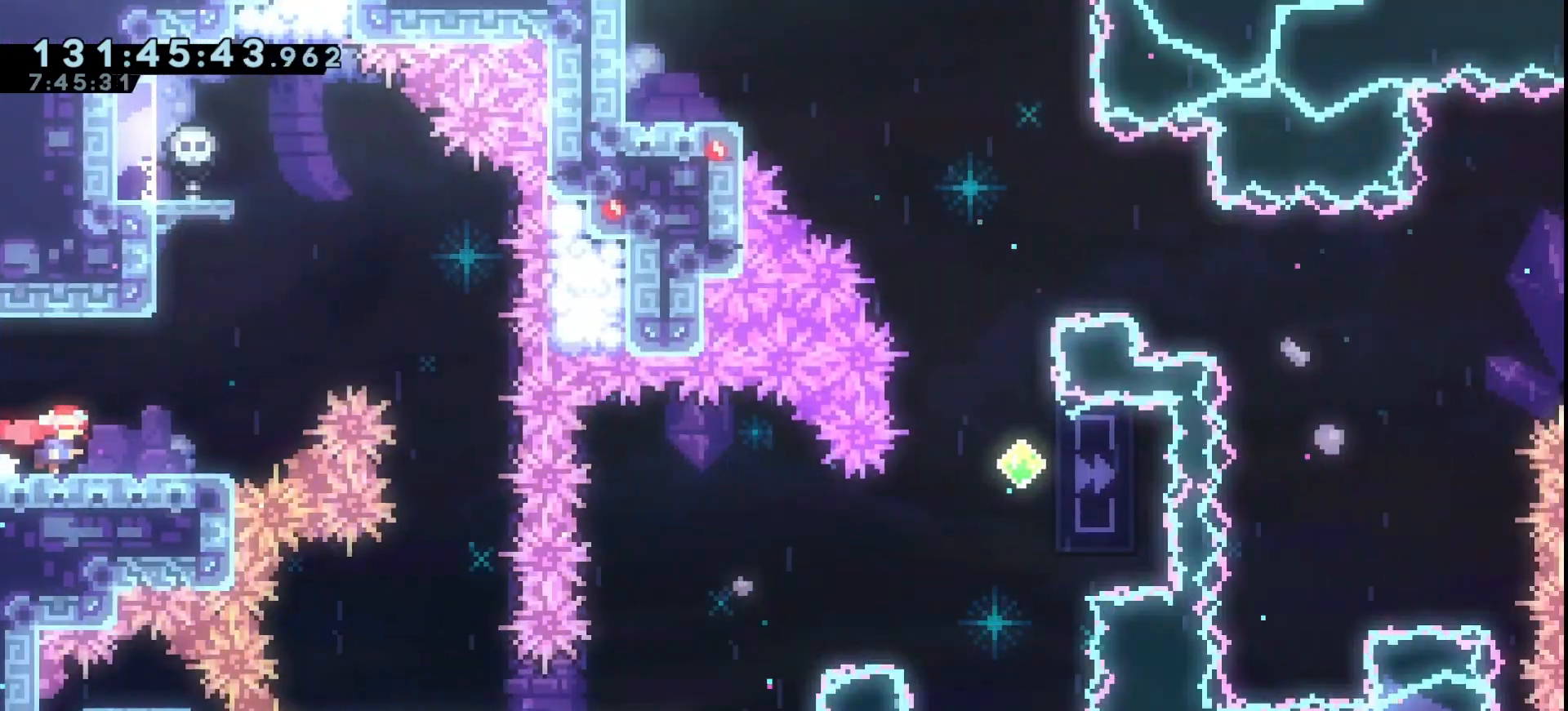
{"keys": ["grab"], "events": [[400, "right", "up"]]}
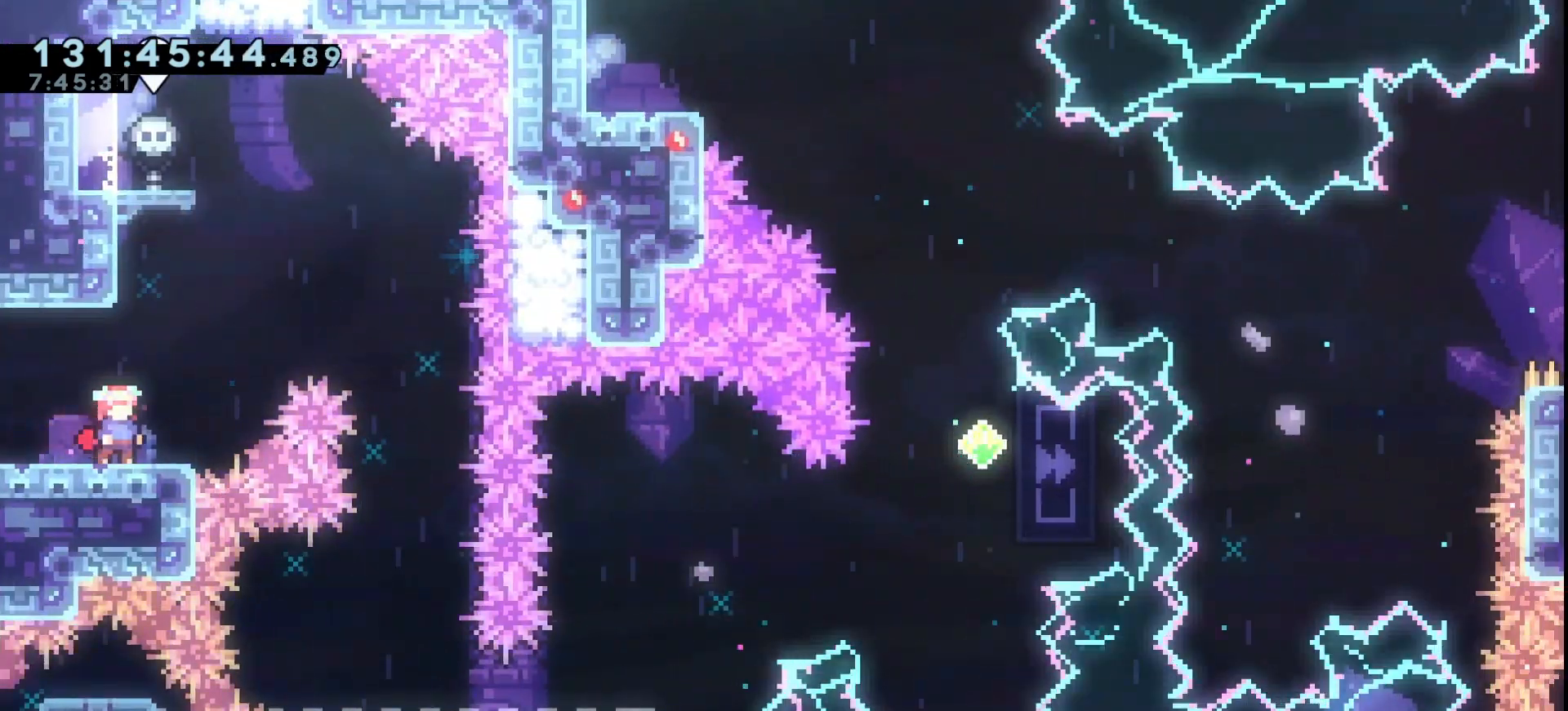
{"keys": ["down", "grab"], "events": [[167, "down", "down"], [233, "down", "up"], [500, "down", "down"]]}